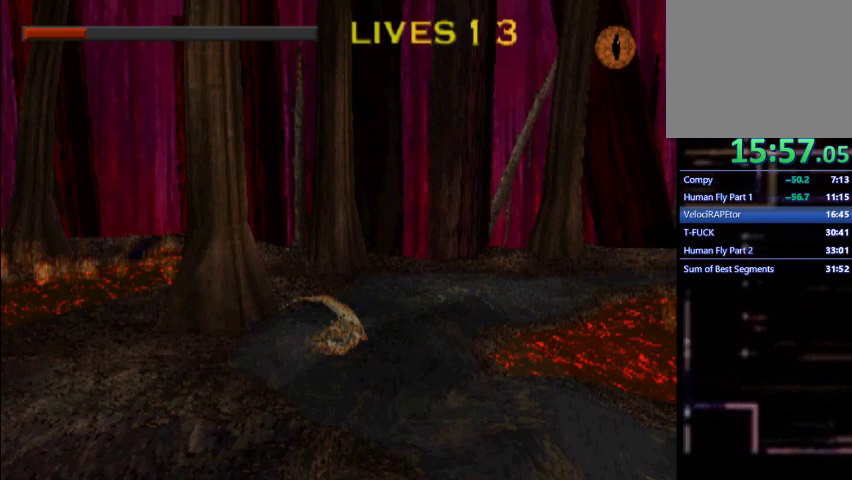
Gameplay with a controller (PlayStation layout); each line is a JSON object with the inputs held at the frame after it. "button_events" lists button changes between this image and that frame as [ms after this image, input, new state], when the widget could be followed in between (sticks are given only as held states). Not read: L3 R1 R3 left_stick right_stick.
{"buttons": ["DPAD_RIGHT"], "button_events": []}
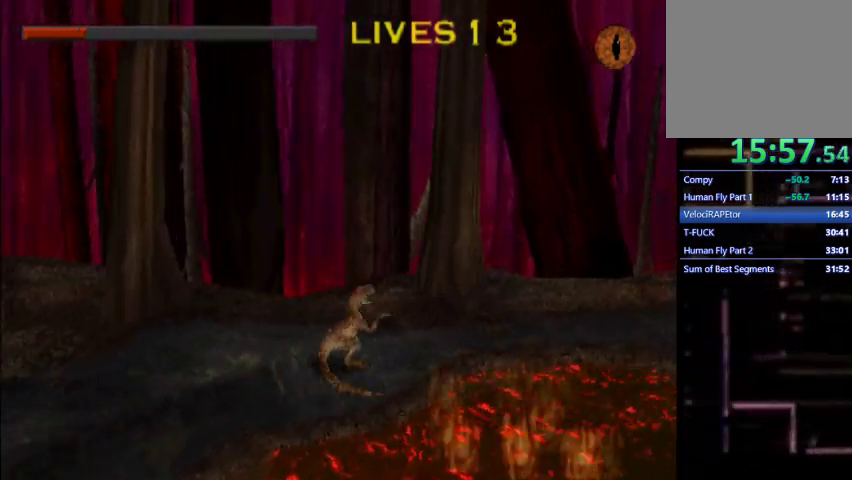
{"buttons": ["CIRCLE", "DPAD_RIGHT"], "button_events": [[367, "CIRCLE", "down"], [433, "CIRCLE", "up"], [500, "CIRCLE", "down"]]}
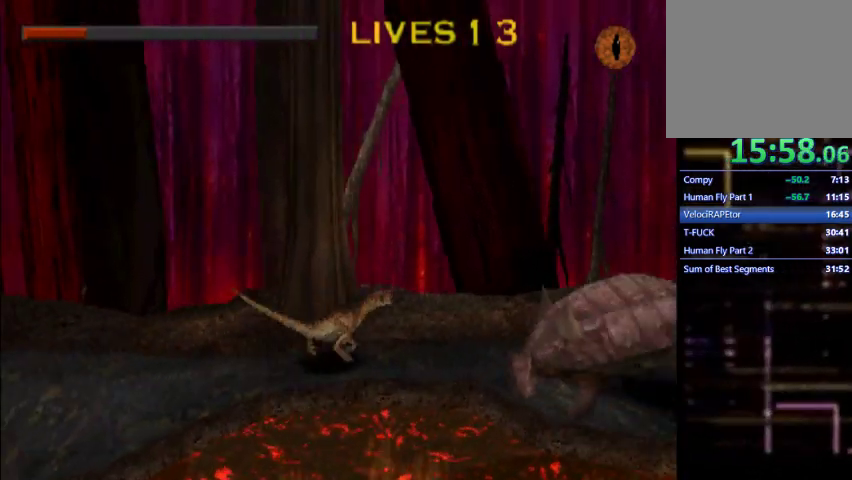
{"buttons": ["DPAD_RIGHT"], "button_events": [[400, "CIRCLE", "up"]]}
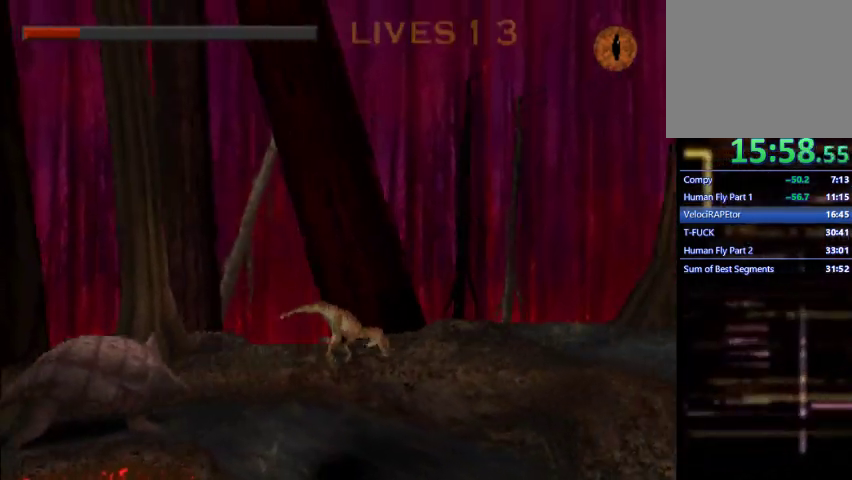
{"buttons": ["DPAD_LEFT"], "button_events": [[167, "DPAD_RIGHT", "up"], [267, "DPAD_LEFT", "down"]]}
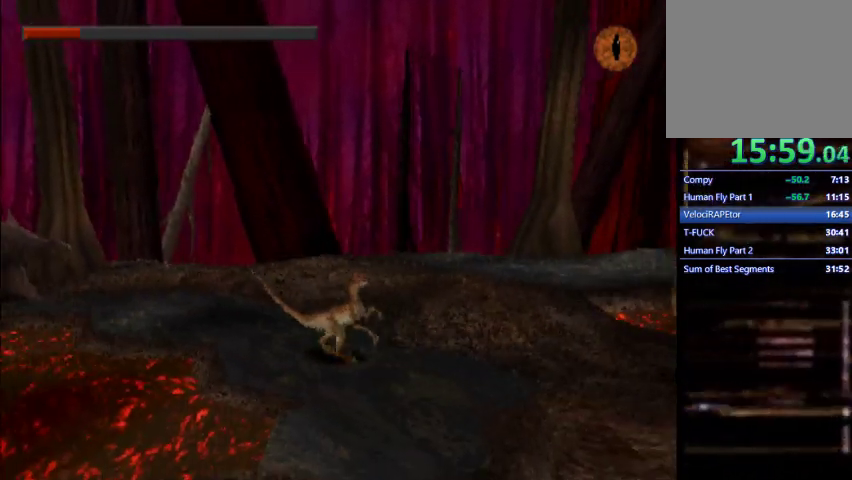
{"buttons": ["CROSS", "DPAD_LEFT"], "button_events": [[500, "CROSS", "down"]]}
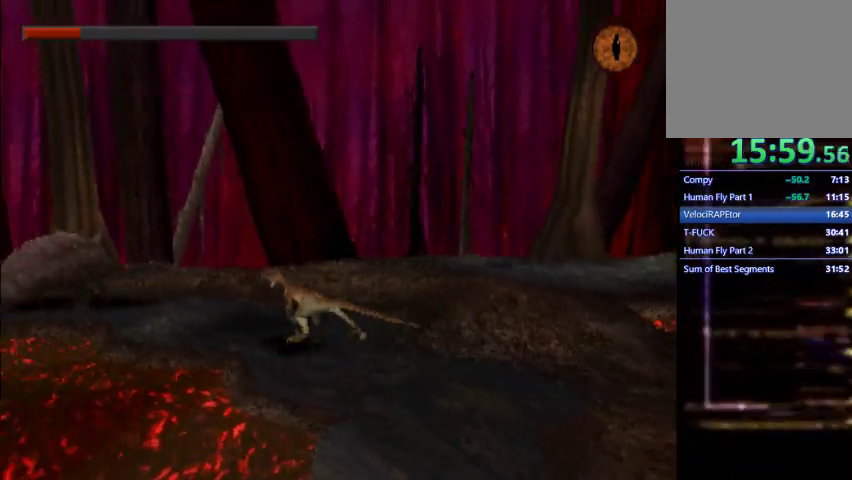
{"buttons": ["CROSS", "DPAD_LEFT"], "button_events": []}
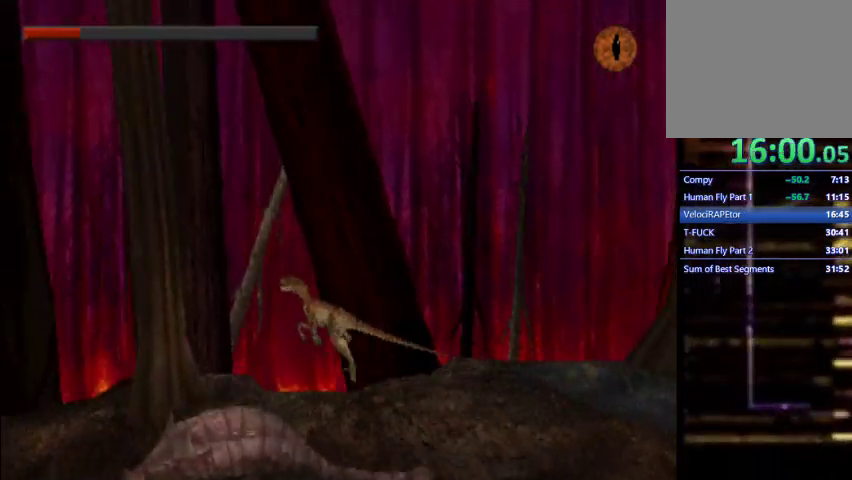
{"buttons": ["CIRCLE", "DPAD_LEFT"], "button_events": [[167, "CROSS", "up"], [300, "CIRCLE", "down"]]}
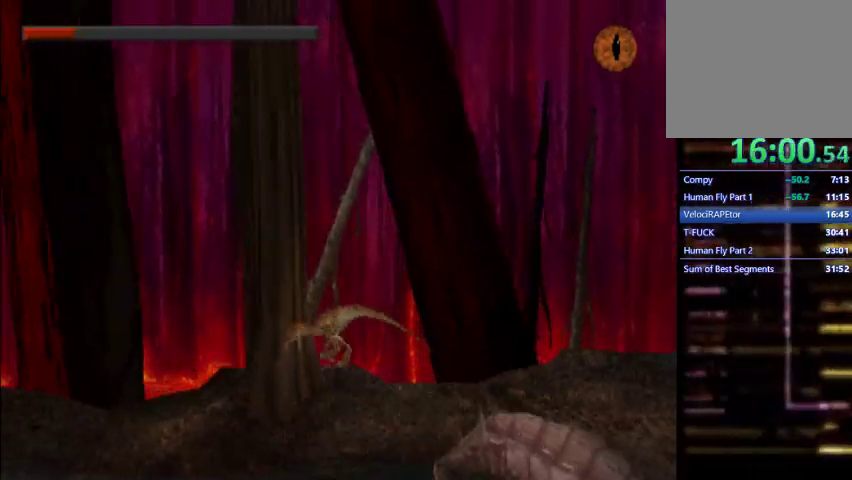
{"buttons": ["DPAD_RIGHT"], "button_events": [[67, "CIRCLE", "up"], [67, "DPAD_LEFT", "up"], [233, "DPAD_RIGHT", "down"]]}
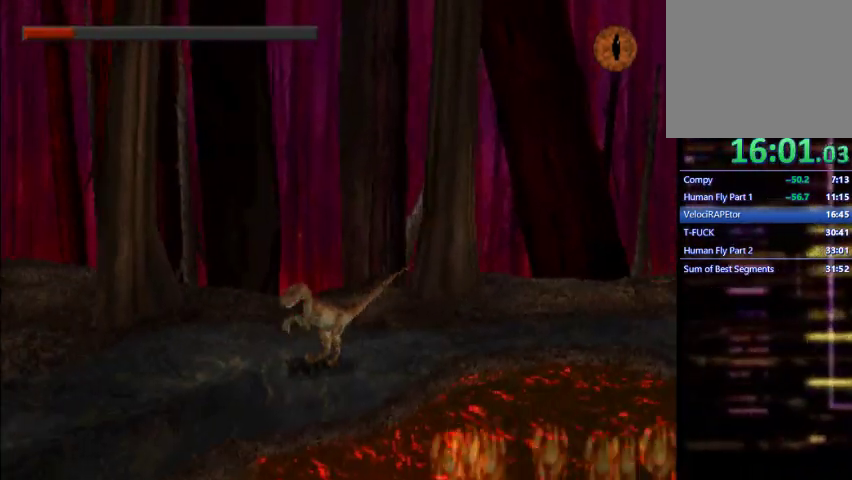
{"buttons": ["DPAD_RIGHT"], "button_events": []}
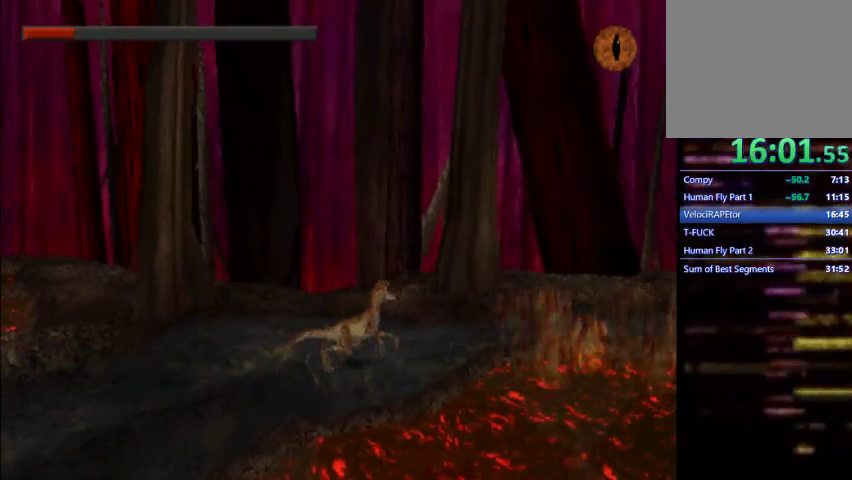
{"buttons": ["CROSS", "DPAD_RIGHT"], "button_events": [[233, "CROSS", "down"]]}
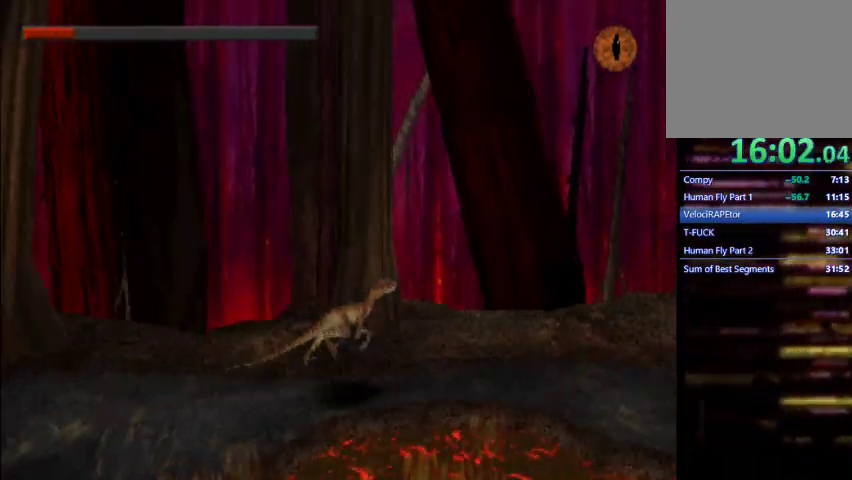
{"buttons": ["CIRCLE"], "button_events": [[167, "CROSS", "up"], [500, "CIRCLE", "down"], [500, "DPAD_RIGHT", "up"]]}
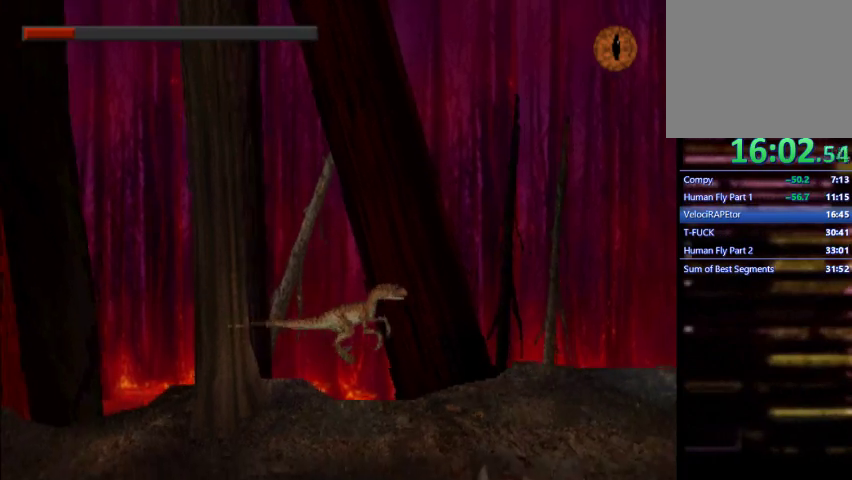
{"buttons": [], "button_events": [[67, "CIRCLE", "up"], [133, "CIRCLE", "down"], [200, "CIRCLE", "up"], [267, "CIRCLE", "down"], [367, "CIRCLE", "up"]]}
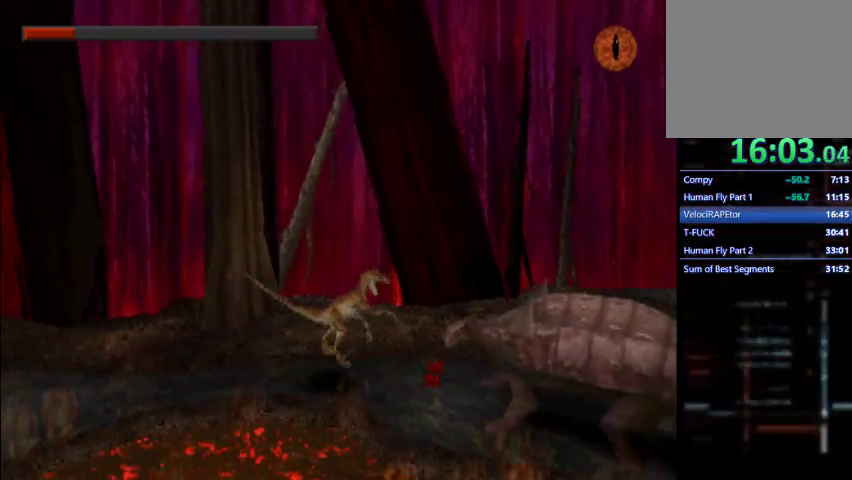
{"buttons": ["DPAD_RIGHT"], "button_events": [[133, "DPAD_RIGHT", "down"], [200, "CROSS", "down"], [267, "CROSS", "up"]]}
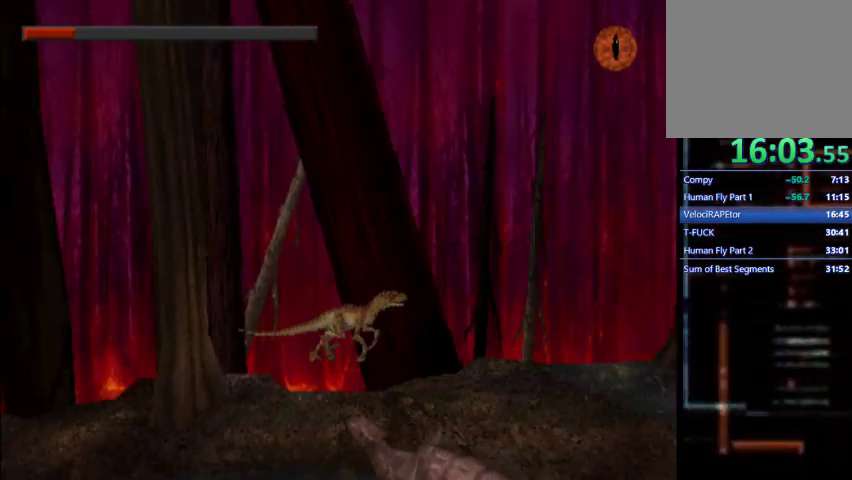
{"buttons": [], "button_events": [[67, "DPAD_RIGHT", "up"], [100, "CIRCLE", "down"], [167, "CIRCLE", "up"], [400, "CIRCLE", "down"], [467, "CIRCLE", "up"]]}
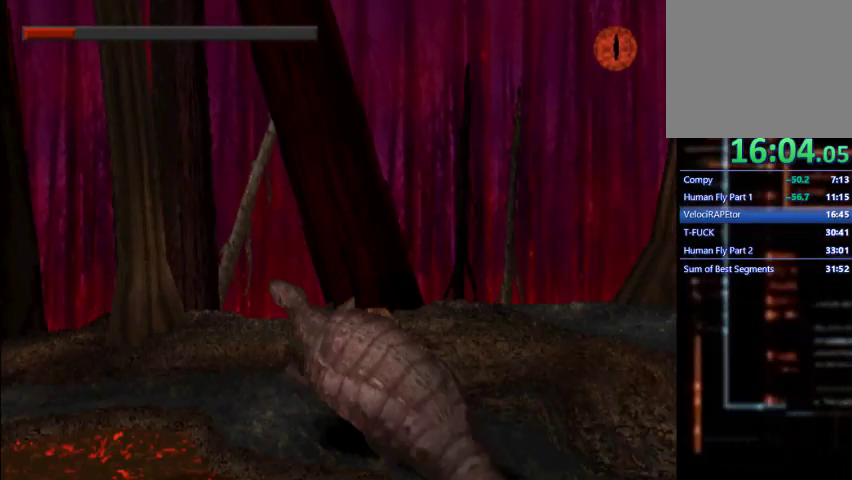
{"buttons": ["CIRCLE"], "button_events": [[200, "CIRCLE", "down"], [267, "CIRCLE", "up"], [333, "CIRCLE", "down"], [400, "CIRCLE", "up"], [467, "CIRCLE", "down"]]}
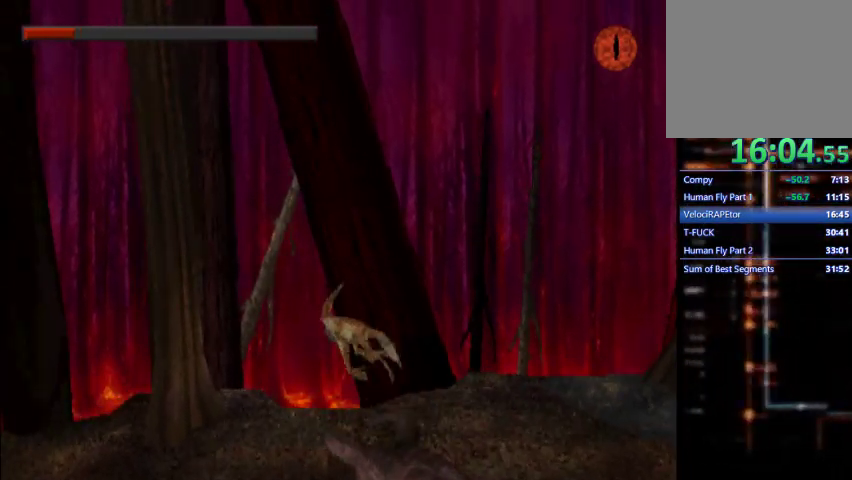
{"buttons": [], "button_events": [[33, "CIRCLE", "up"], [133, "CIRCLE", "down"], [200, "CIRCLE", "up"], [267, "CIRCLE", "down"], [367, "CIRCLE", "up"], [433, "CIRCLE", "down"], [500, "CIRCLE", "up"]]}
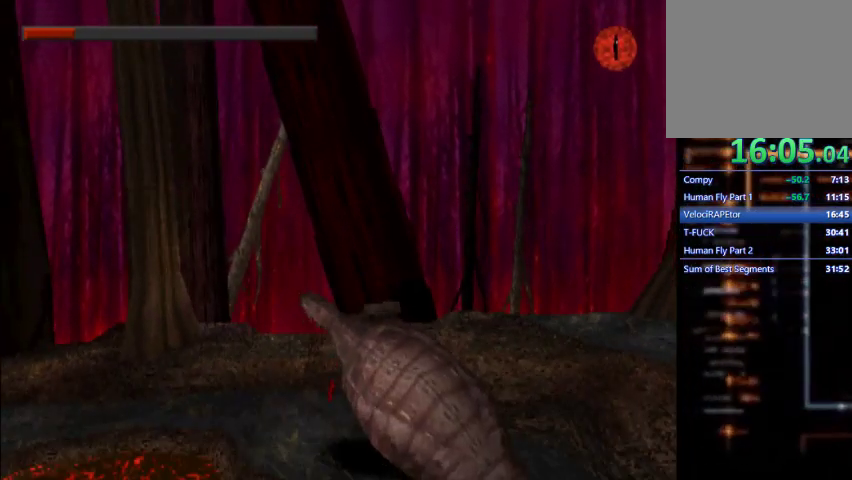
{"buttons": ["CIRCLE"], "button_events": [[67, "CIRCLE", "down"], [167, "CIRCLE", "up"], [233, "CIRCLE", "down"], [433, "CIRCLE", "up"], [500, "CIRCLE", "down"]]}
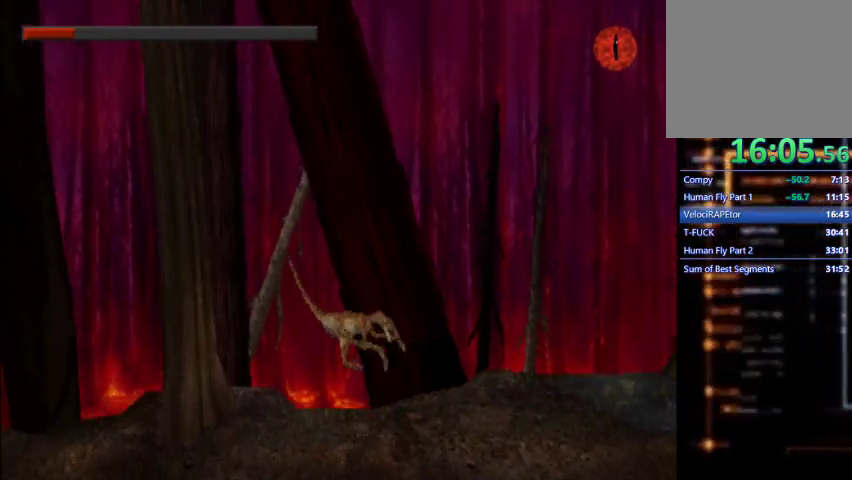
{"buttons": [], "button_events": [[100, "CIRCLE", "up"]]}
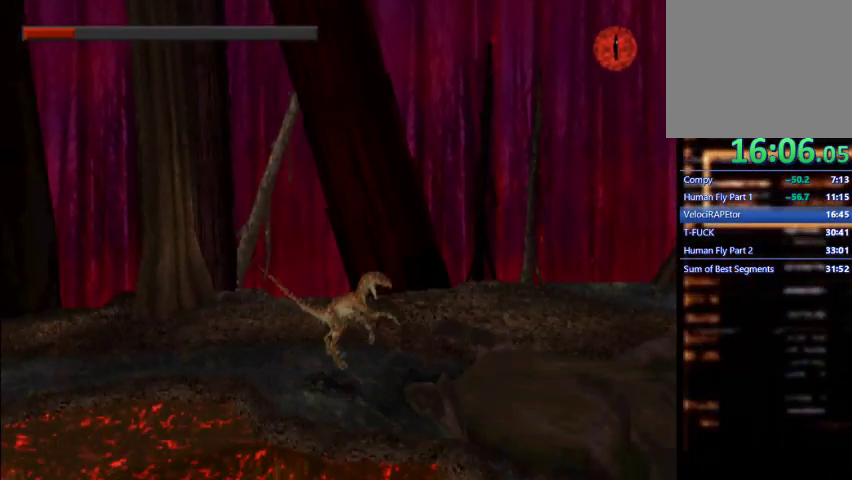
{"buttons": ["DPAD_RIGHT"], "button_events": [[67, "CROSS", "down"], [167, "CROSS", "up"], [200, "DPAD_RIGHT", "down"], [267, "CROSS", "down"], [333, "CROSS", "up"]]}
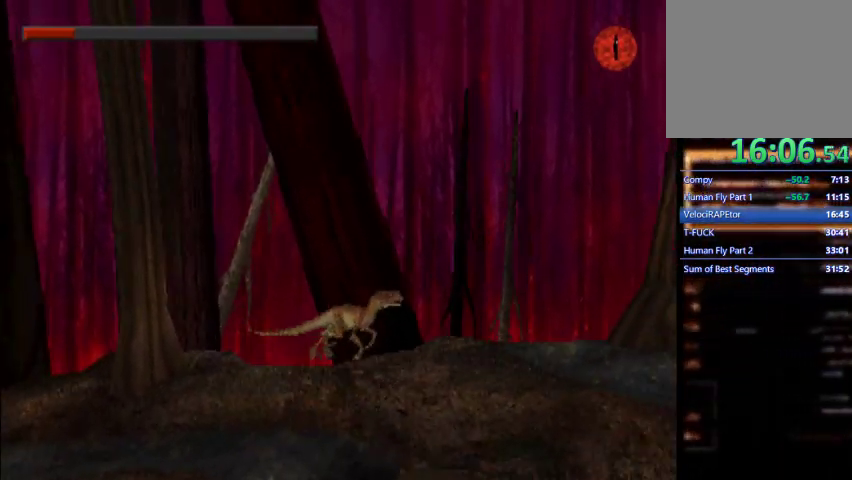
{"buttons": [], "button_events": [[67, "CIRCLE", "down"], [100, "DPAD_RIGHT", "up"], [167, "CIRCLE", "up"], [233, "CIRCLE", "down"], [300, "CIRCLE", "up"]]}
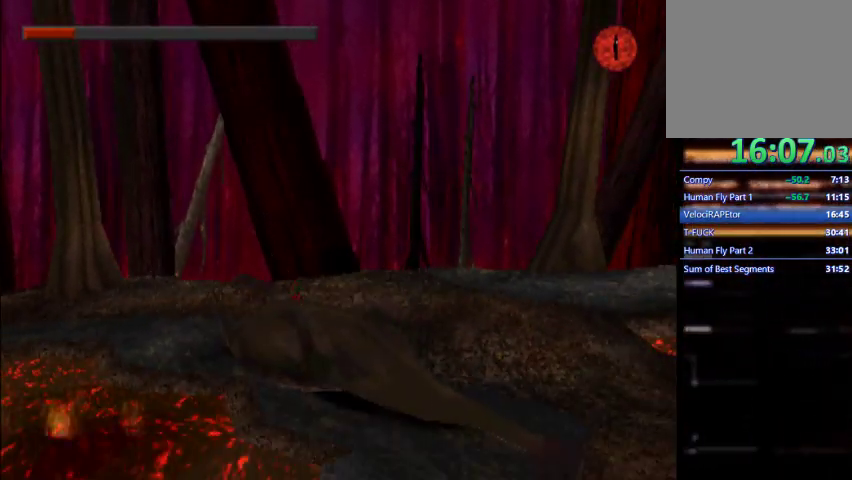
{"buttons": ["CIRCLE"], "button_events": [[33, "CIRCLE", "down"], [100, "CIRCLE", "up"], [200, "CIRCLE", "down"], [267, "CIRCLE", "up"], [333, "CIRCLE", "down"], [400, "CIRCLE", "up"], [500, "CIRCLE", "down"]]}
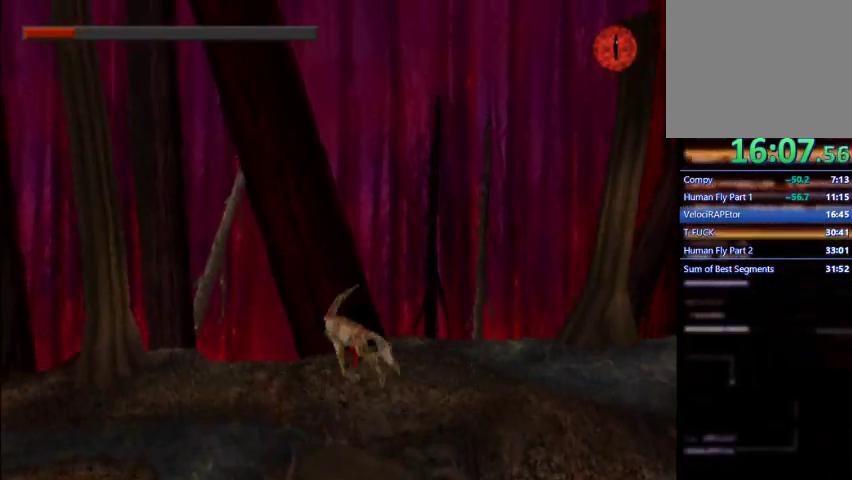
{"buttons": ["CIRCLE"], "button_events": [[67, "CIRCLE", "up"], [167, "CIRCLE", "down"], [233, "CIRCLE", "up"], [333, "CIRCLE", "down"], [400, "CIRCLE", "up"], [467, "CIRCLE", "down"]]}
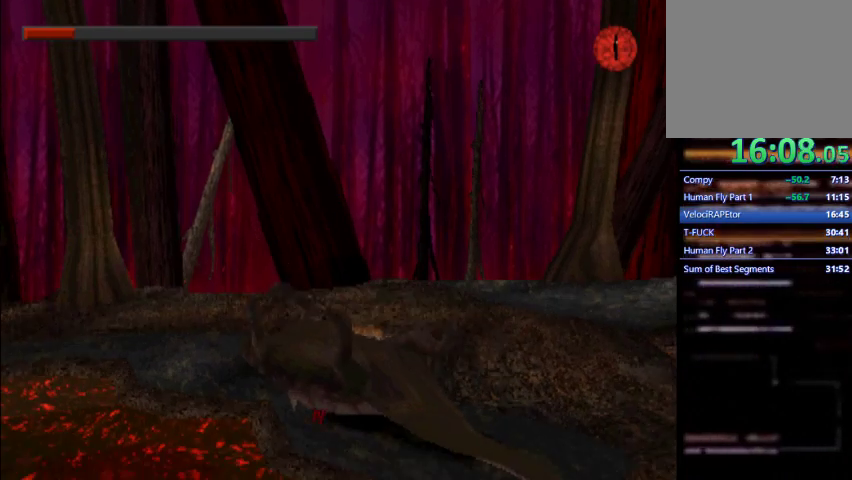
{"buttons": [], "button_events": [[33, "CIRCLE", "up"], [100, "CIRCLE", "down"], [200, "CIRCLE", "up"], [267, "CIRCLE", "down"], [333, "CIRCLE", "up"], [400, "CIRCLE", "down"], [500, "CIRCLE", "up"]]}
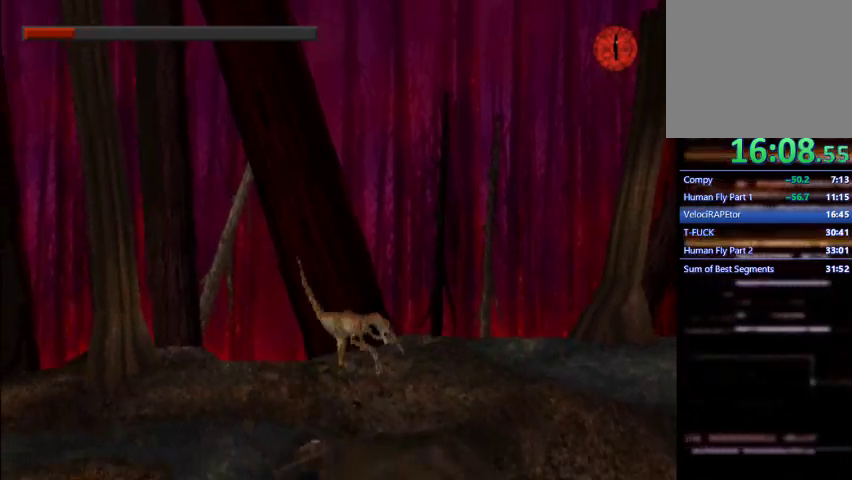
{"buttons": [], "button_events": [[67, "CIRCLE", "down"], [167, "CIRCLE", "up"], [233, "CIRCLE", "down"], [333, "CIRCLE", "up"]]}
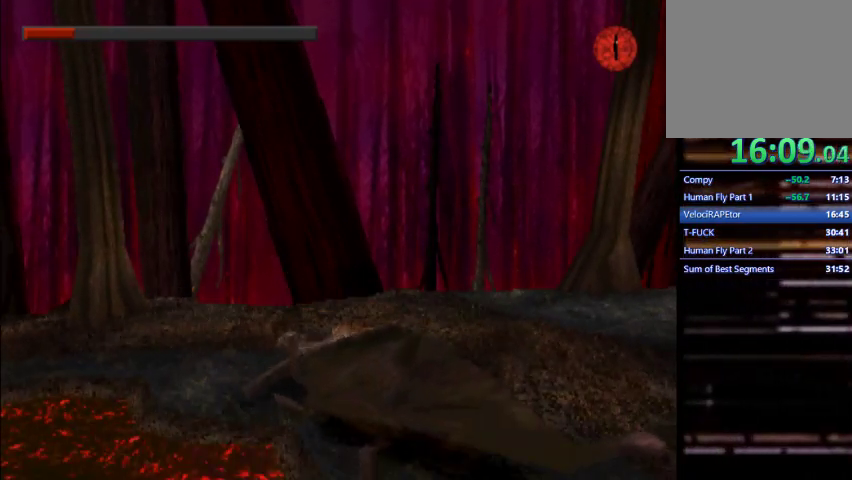
{"buttons": [], "button_events": []}
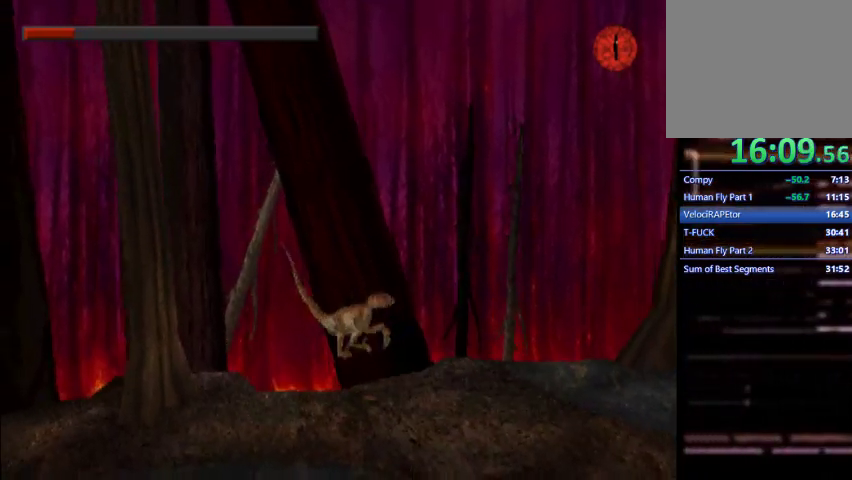
{"buttons": [], "button_events": [[33, "CIRCLE", "down"], [433, "CIRCLE", "up"]]}